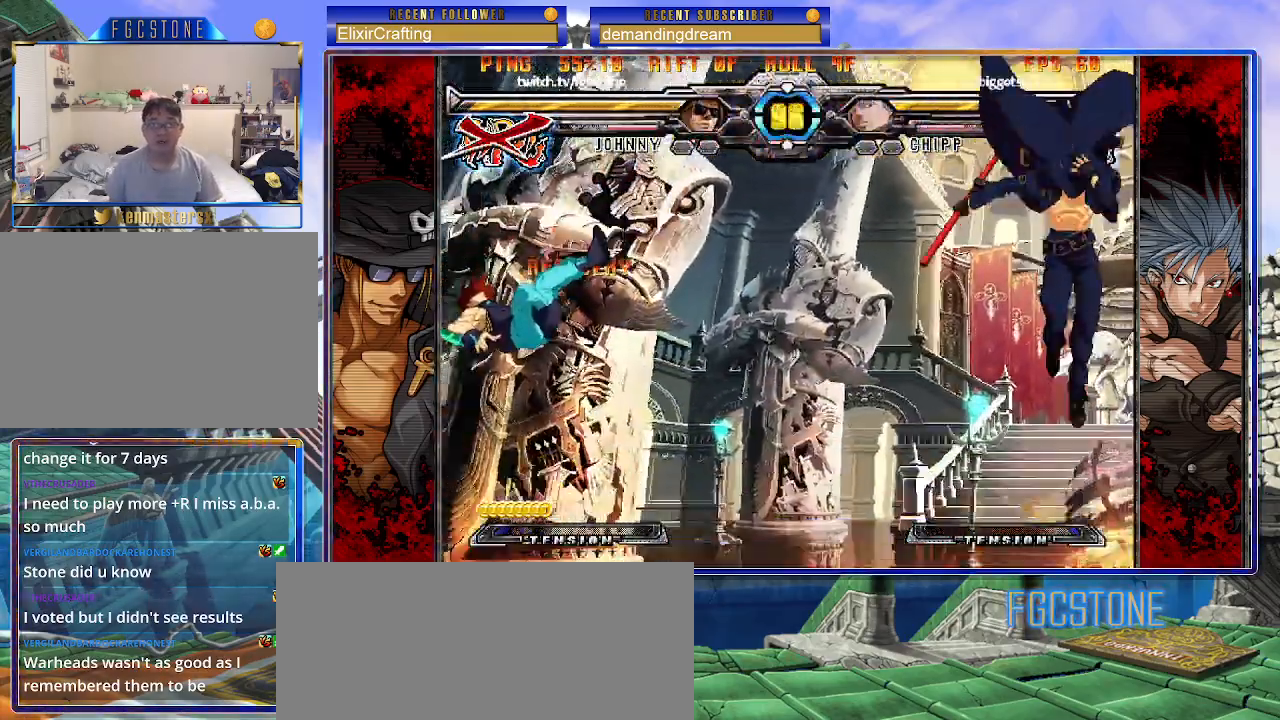
Gameplay with a controller (arcade stick); each line is a JSON object with the inputs held at the frame after it. "events" lists button and stick changes between this image and that frame as [ms after this image, input, new state], when the widget could be followed in between. Not read: L3 R3 other_buttons.
{"buttons": [], "left_stick": "center", "events": [[117, "left_stick", "left"], [183, "left_stick", "center"], [267, "left_stick", "left"], [417, "left_stick", "center"]]}
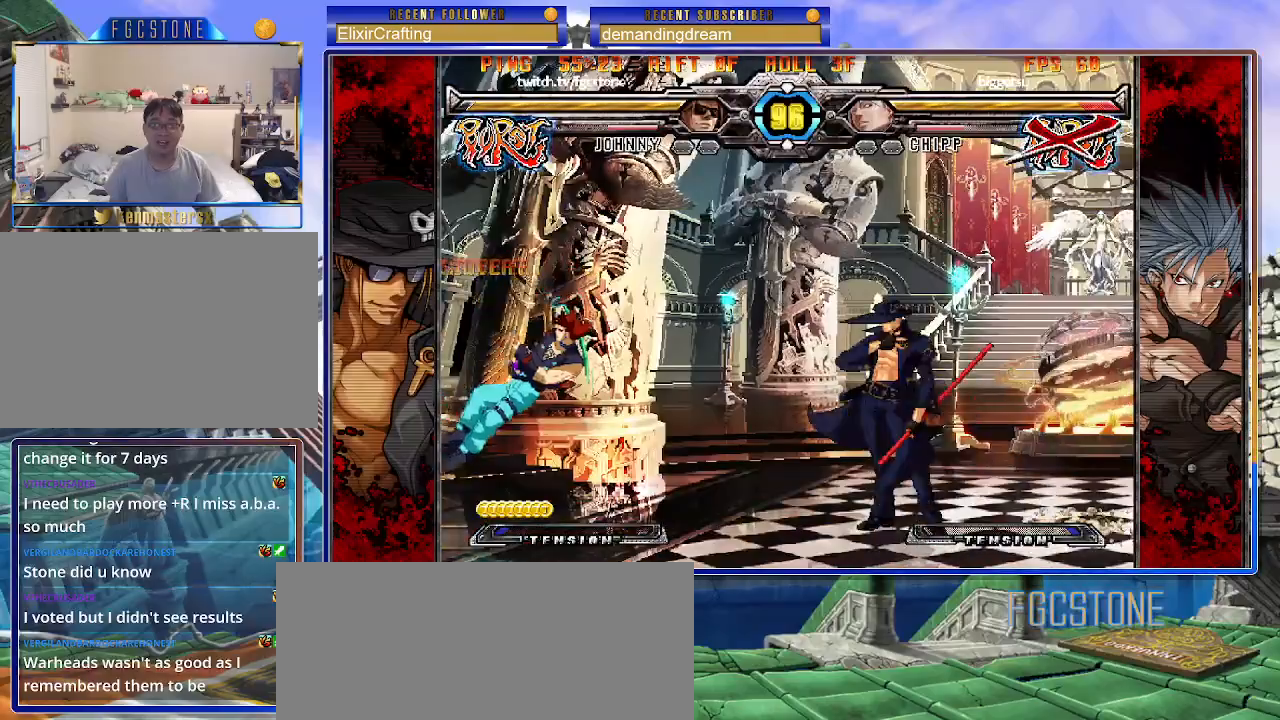
{"buttons": [], "left_stick": "right", "events": [[50, "left_stick", "left"], [117, "left_stick", "center"], [183, "left_stick", "left"], [317, "left_stick", "center"], [483, "left_stick", "right"]]}
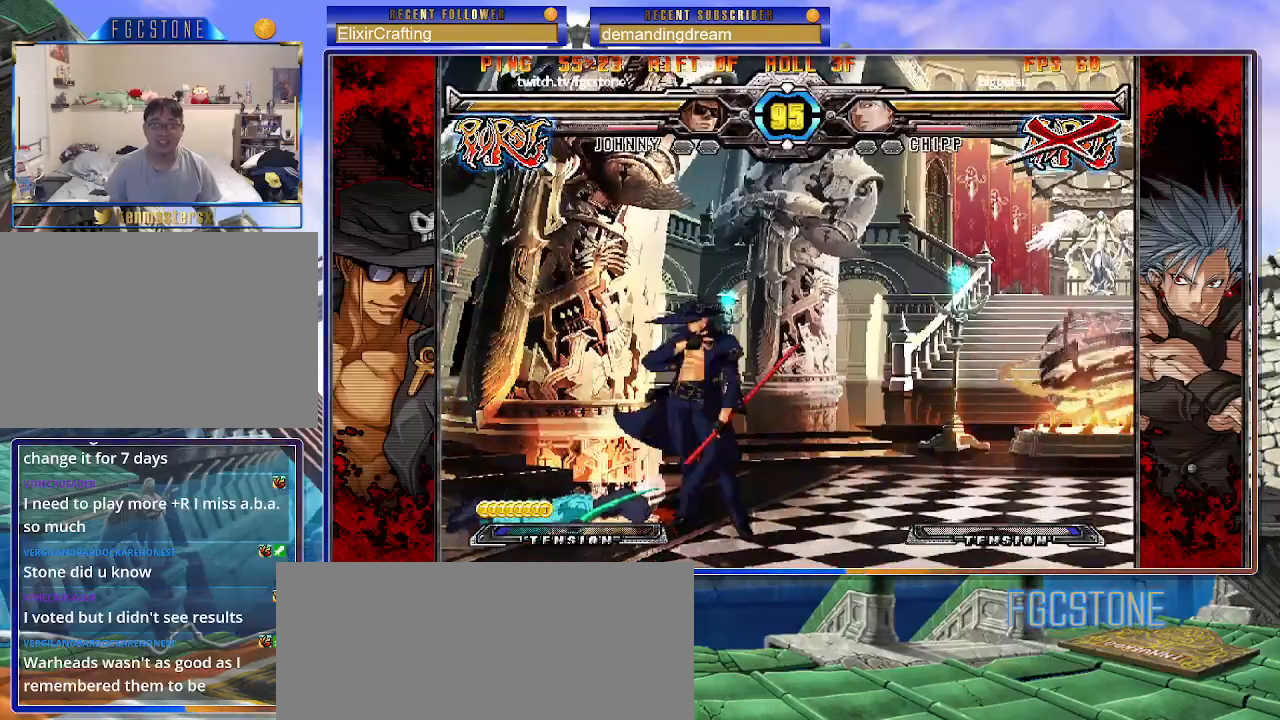
{"buttons": [], "left_stick": "center", "events": [[67, "left_stick", "center"], [150, "left_stick", "right"], [283, "left_stick", "down"], [367, "left_stick", "left"], [417, "HS", "down"], [417, "left_stick", "center"], [500, "HS", "up"]]}
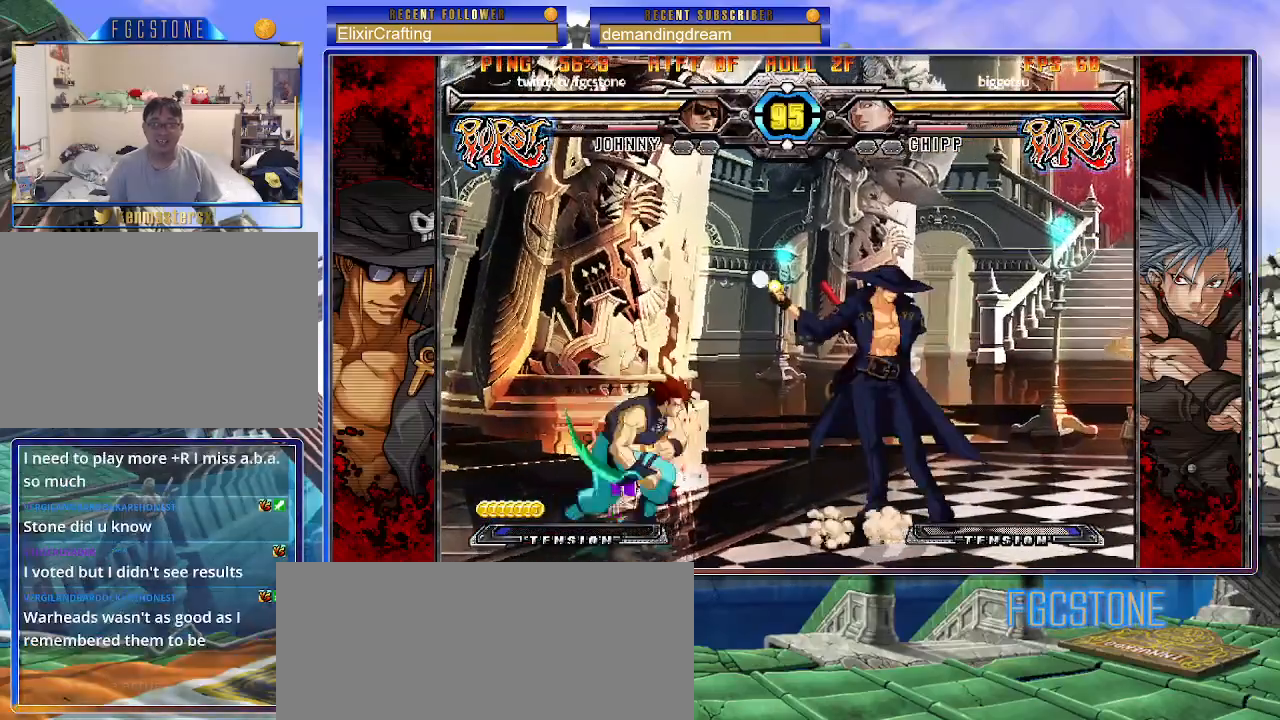
{"buttons": [], "left_stick": "left", "events": [[133, "left_stick", "left"], [200, "left_stick", "center"], [267, "left_stick", "left"]]}
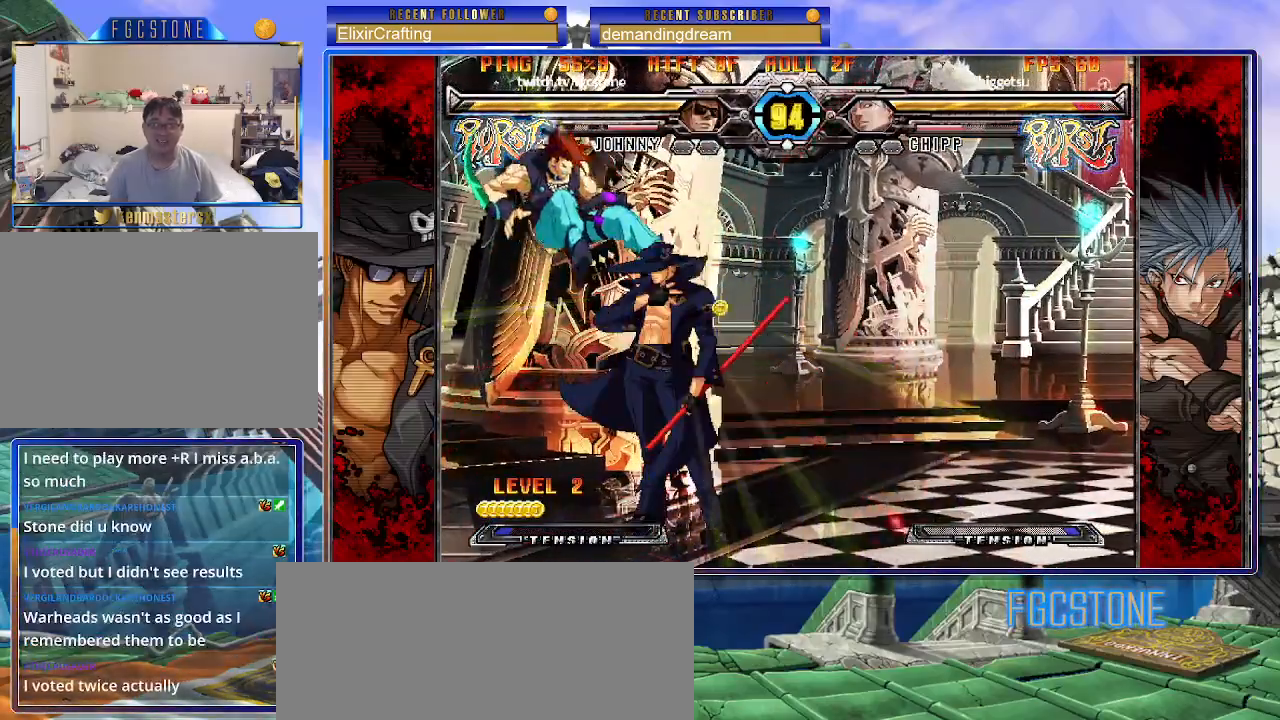
{"buttons": [], "left_stick": "center", "events": [[67, "S", "down"], [183, "S", "up"], [217, "left_stick", "down-right"], [283, "left_stick", "down-left"], [367, "left_stick", "center"], [383, "P", "down"], [417, "P", "up"]]}
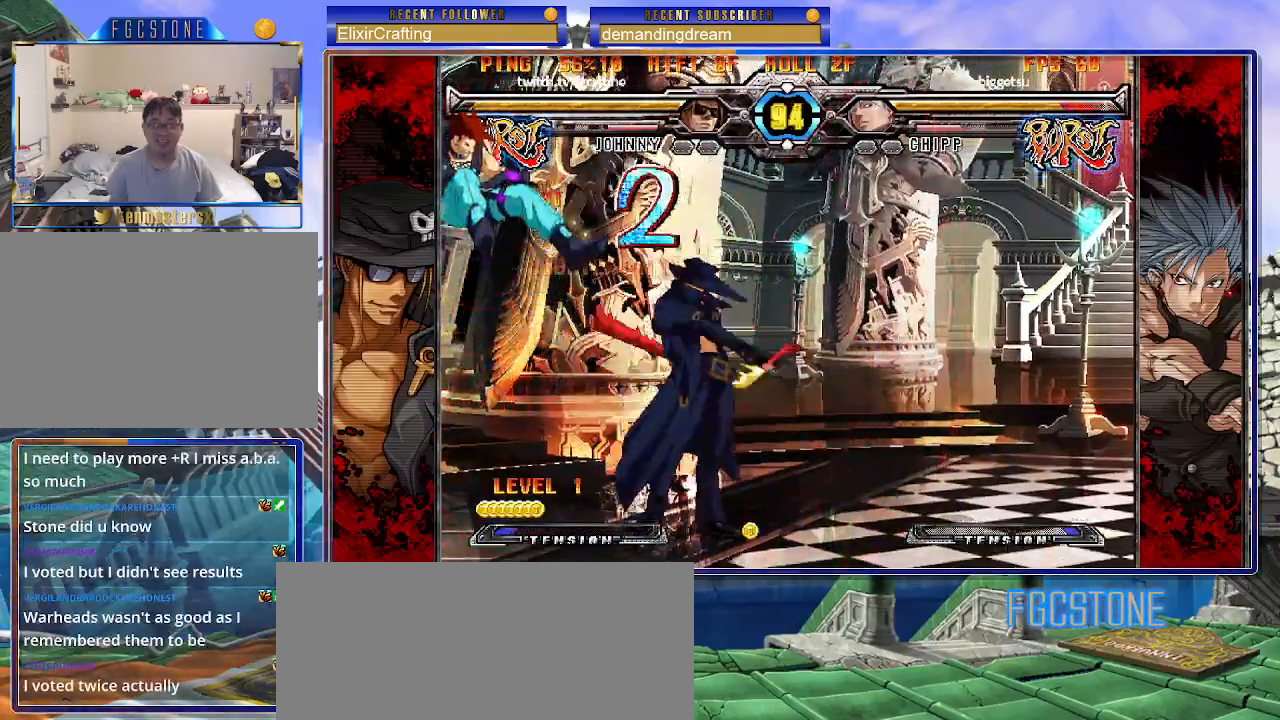
{"buttons": [], "left_stick": "center", "events": []}
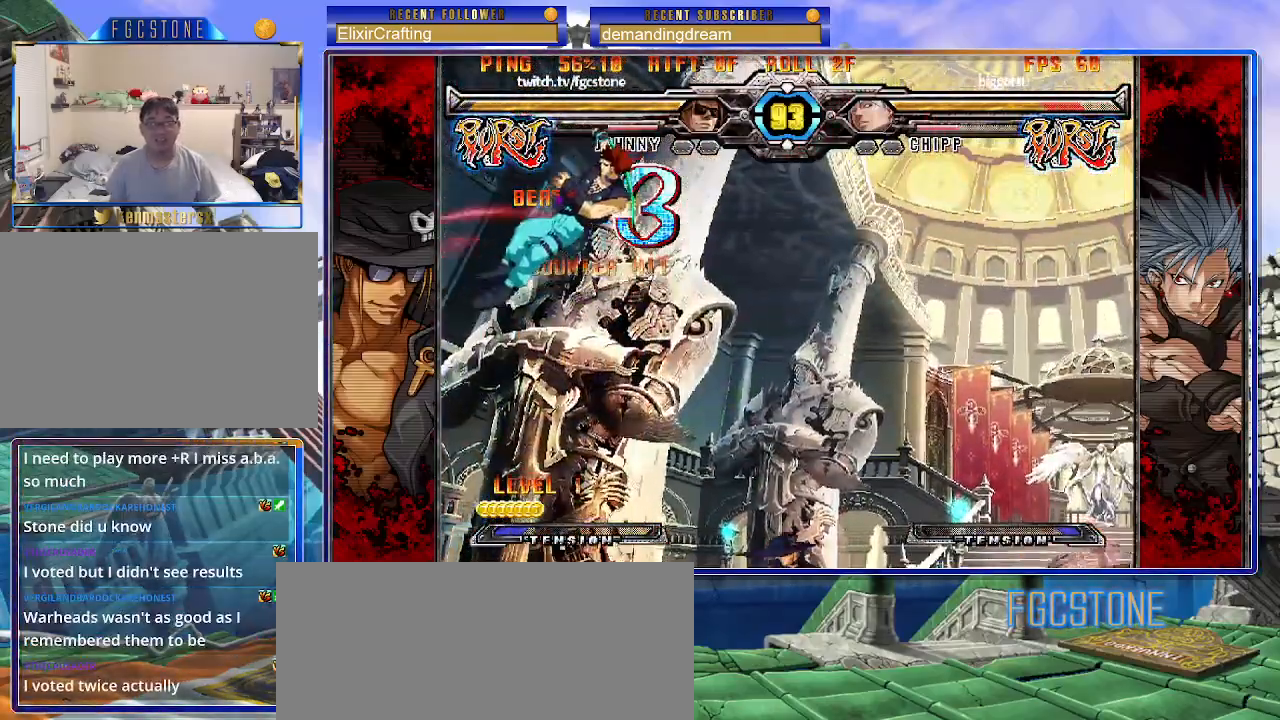
{"buttons": [], "left_stick": "up-left", "events": [[50, "left_stick", "up-left"], [167, "S", "down"], [200, "left_stick", "center"], [233, "S", "up"], [467, "left_stick", "up-left"]]}
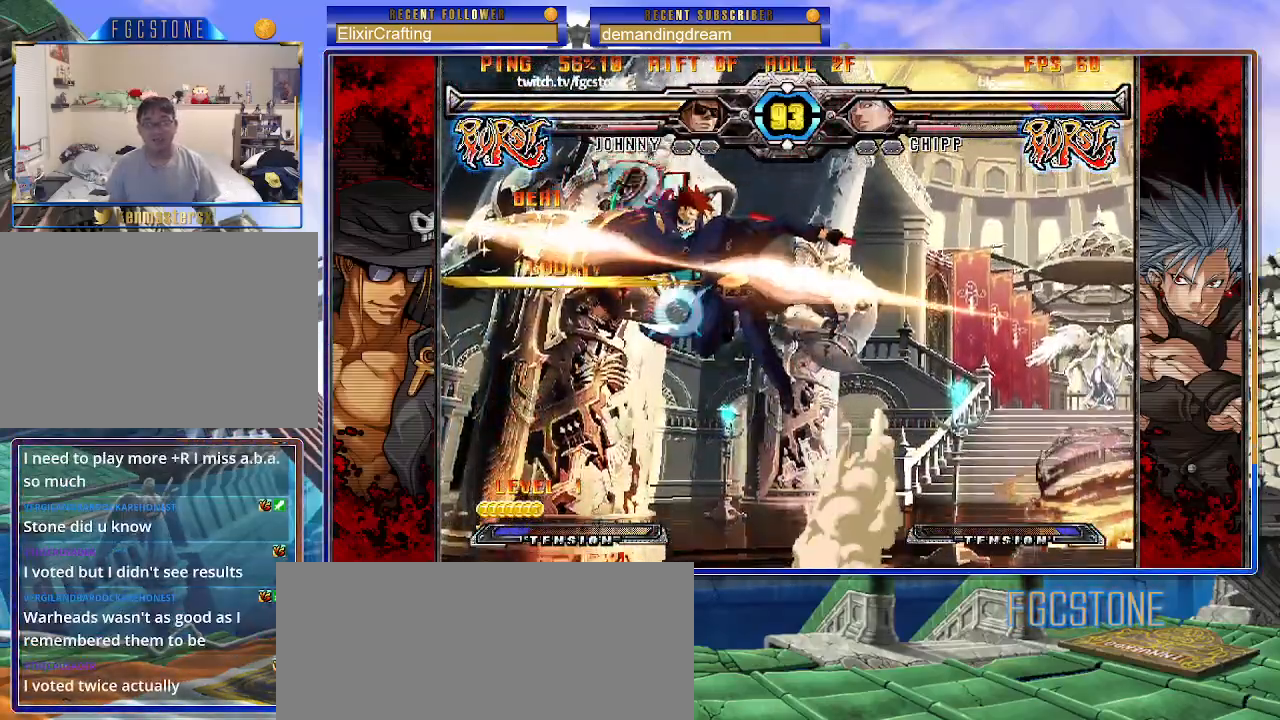
{"buttons": [], "left_stick": "center", "events": [[100, "K", "down"], [133, "left_stick", "center"], [183, "K", "up"], [300, "S", "down"], [417, "S", "up"]]}
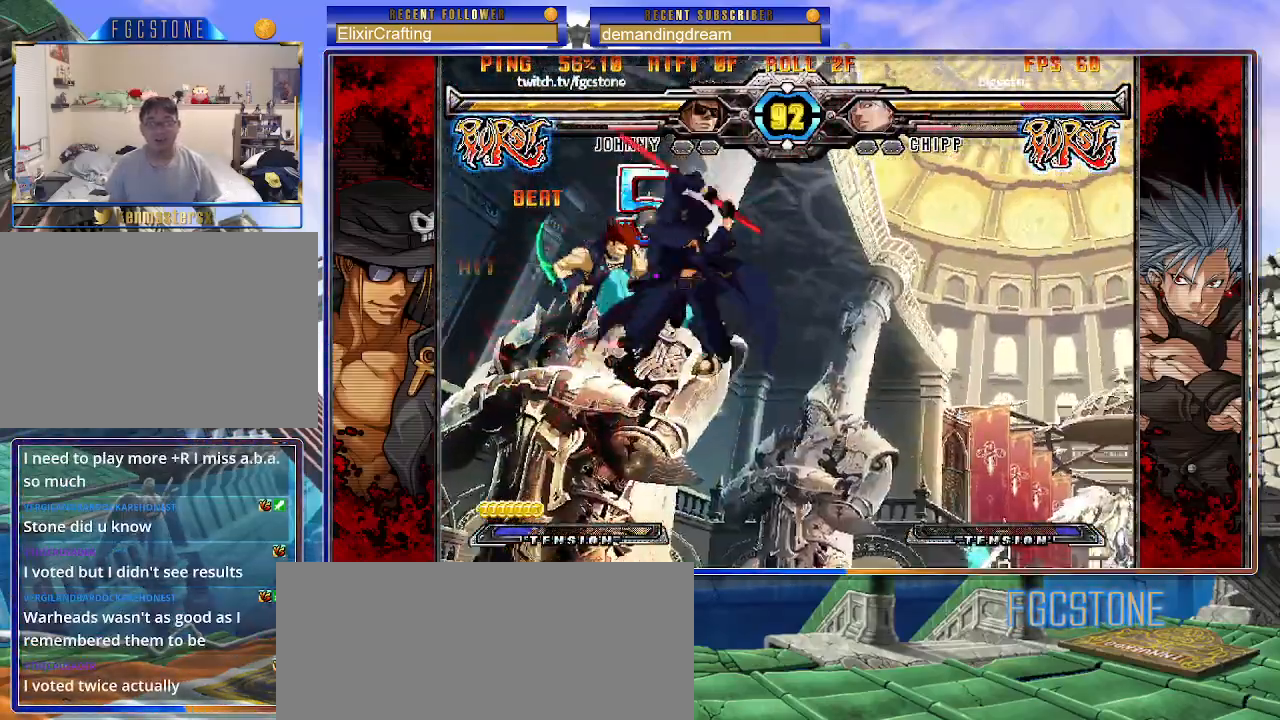
{"buttons": [], "left_stick": "right", "events": [[283, "D", "down"], [367, "D", "up"], [467, "left_stick", "right"]]}
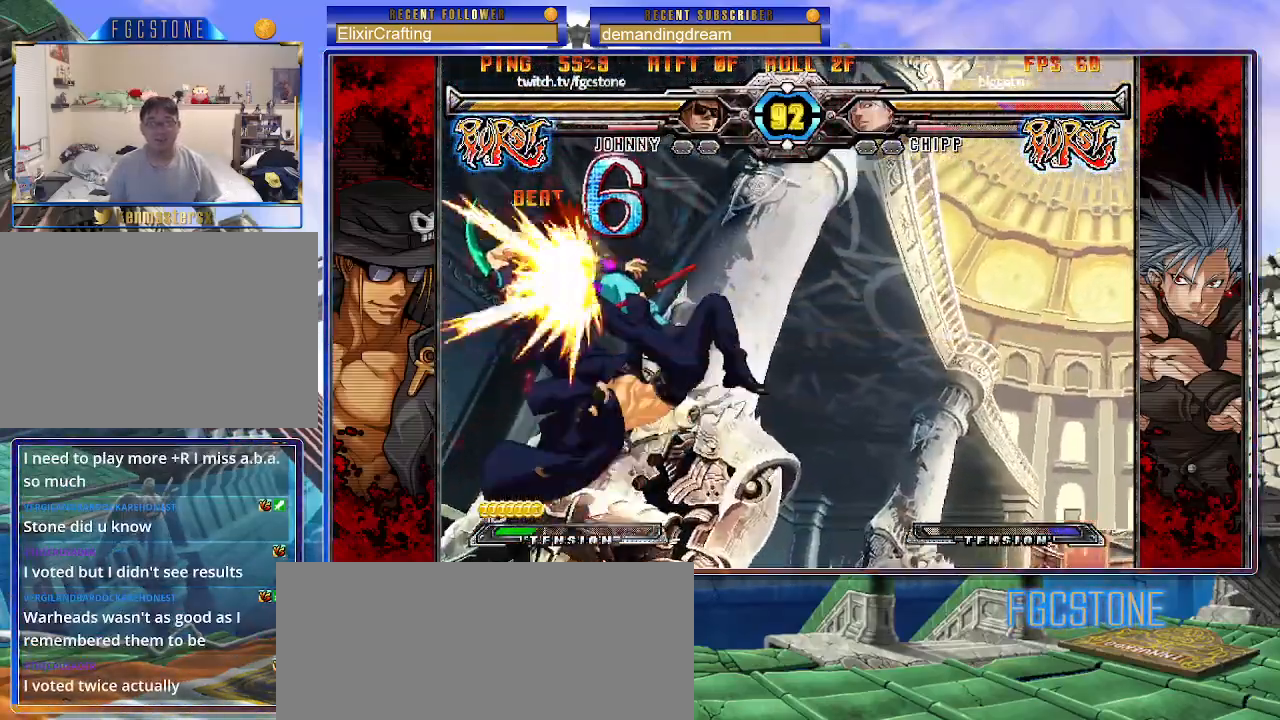
{"buttons": [], "left_stick": "center", "events": [[83, "left_stick", "down"], [167, "left_stick", "left"], [217, "HS", "down"], [217, "left_stick", "center"], [283, "HS", "up"]]}
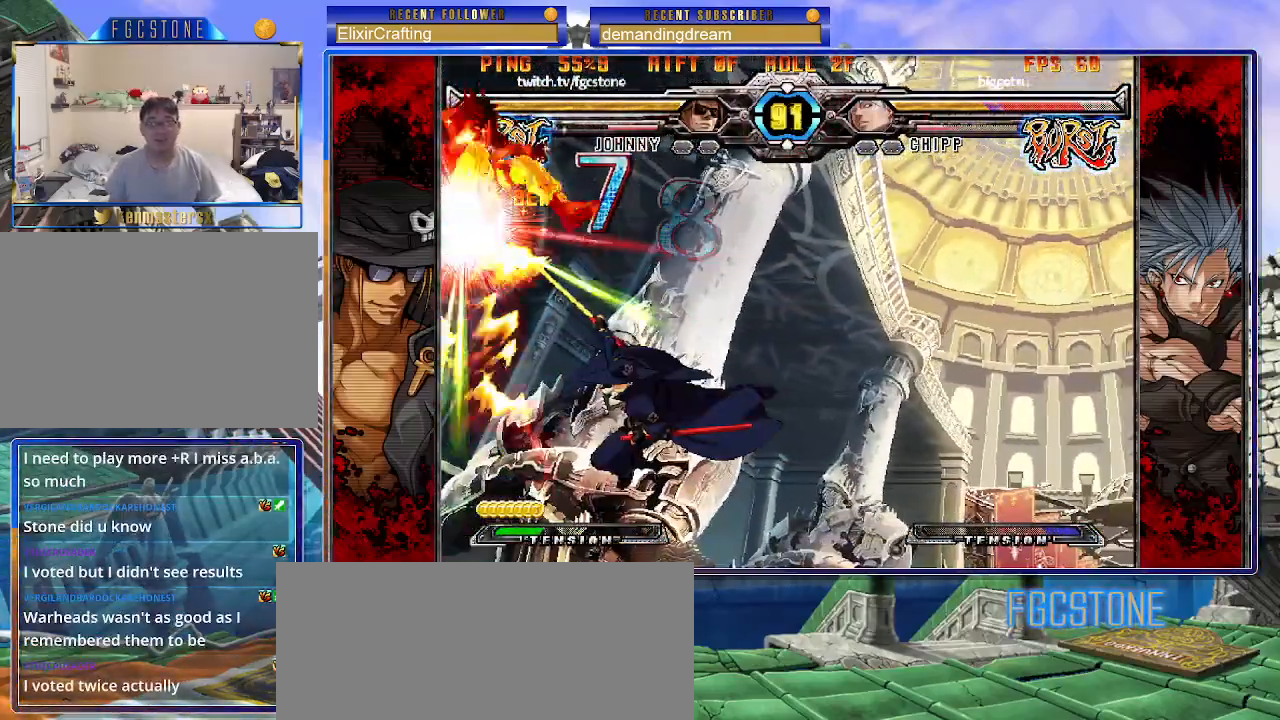
{"buttons": [], "left_stick": "center", "events": []}
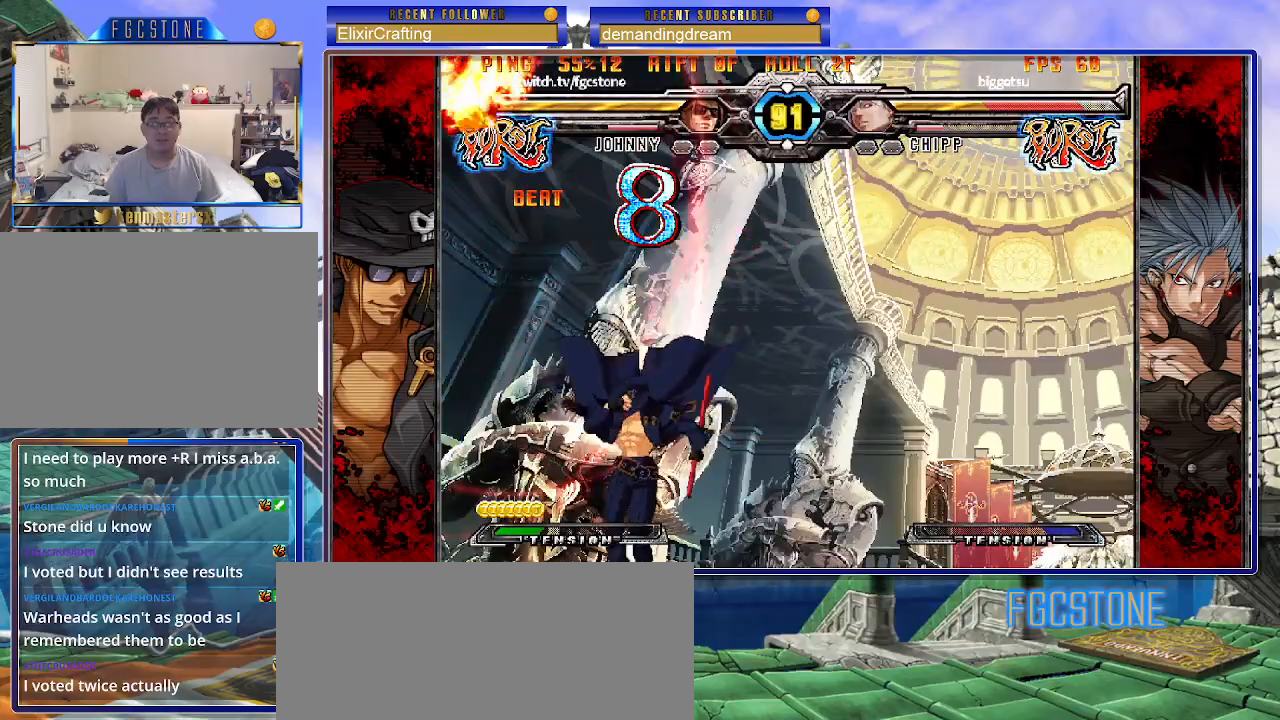
{"buttons": [], "left_stick": "right", "events": [[450, "left_stick", "right"]]}
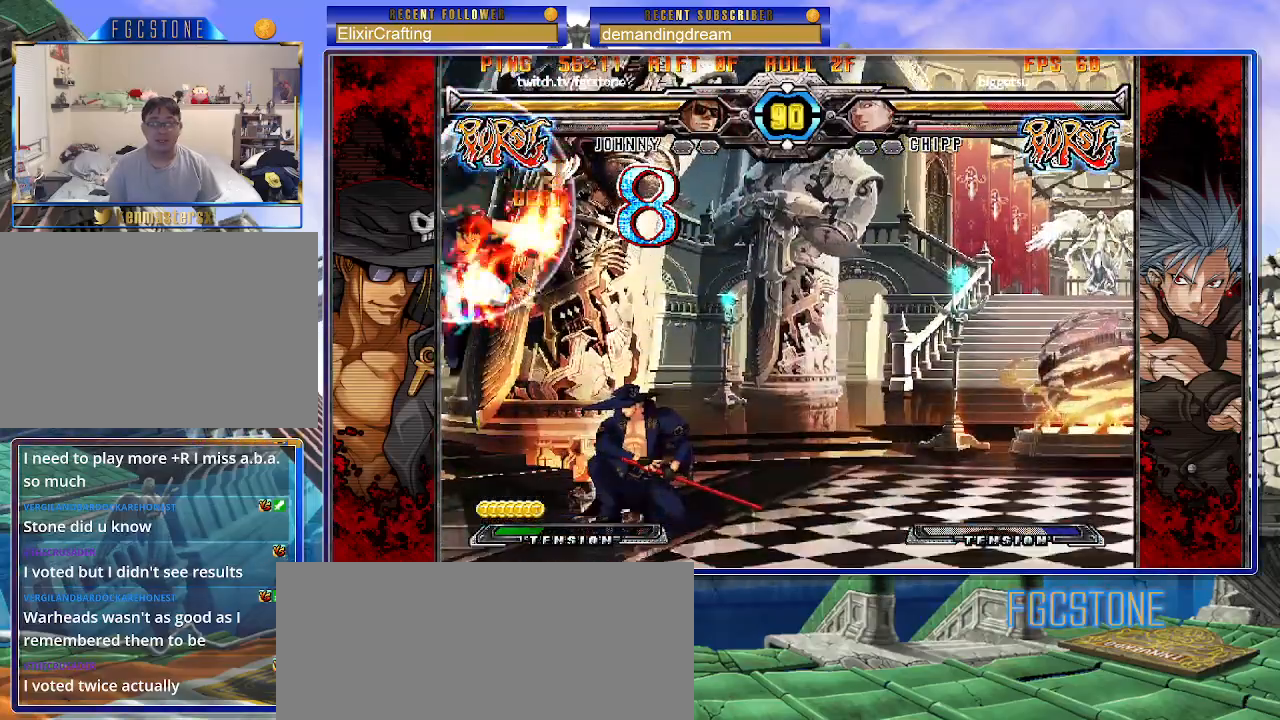
{"buttons": [], "left_stick": "right", "events": [[350, "K", "down"], [483, "K", "up"]]}
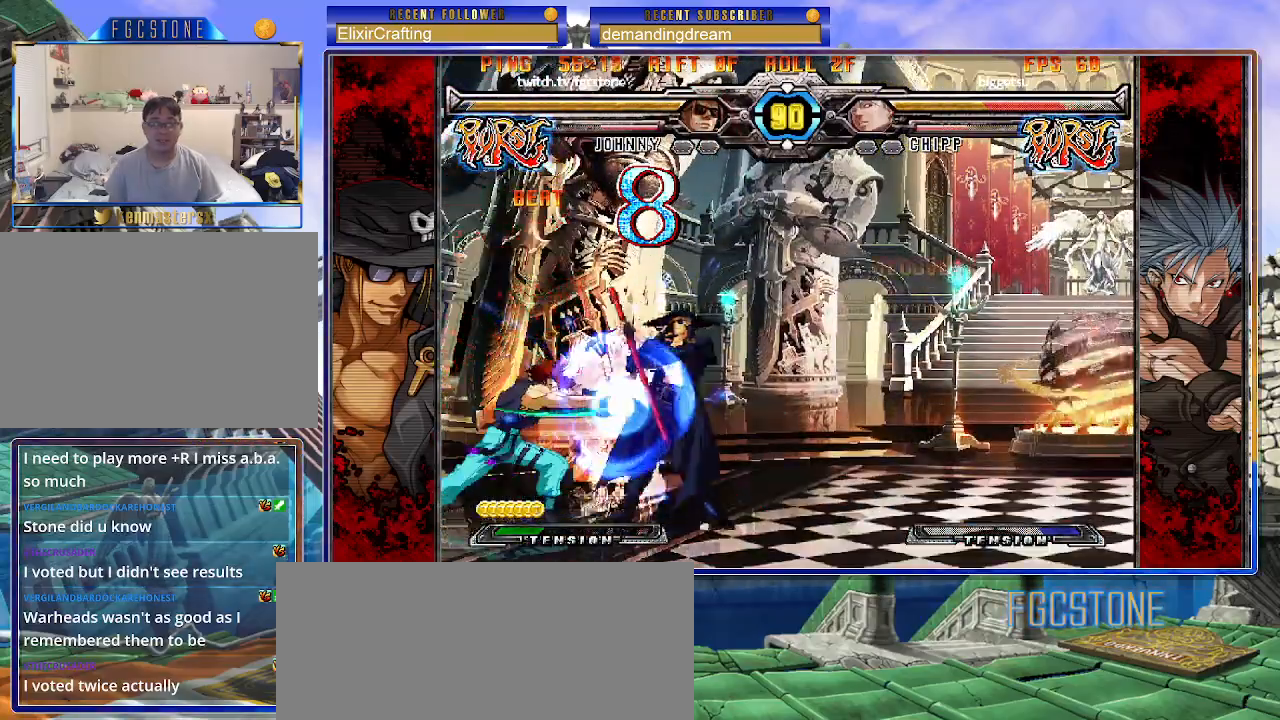
{"buttons": [], "left_stick": "down-right", "events": [[83, "left_stick", "down-right"]]}
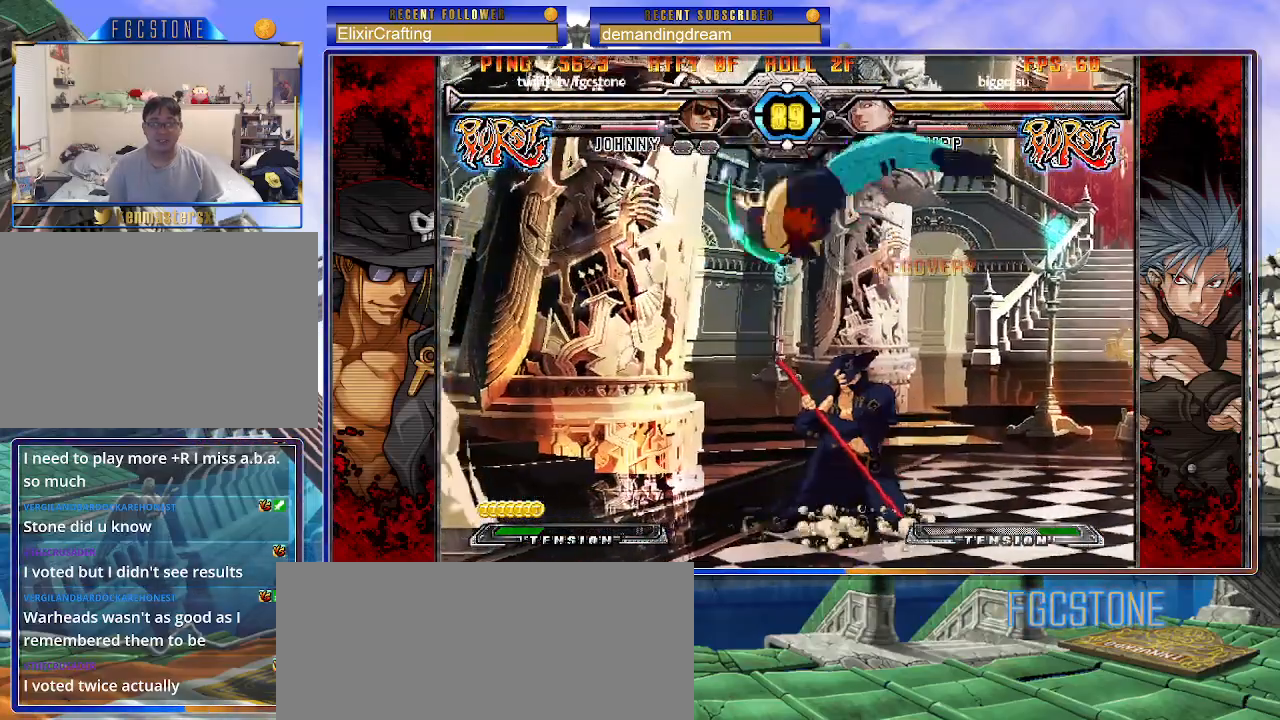
{"buttons": [], "left_stick": "right", "events": [[50, "left_stick", "right"], [333, "HS", "down"], [383, "HS", "up"]]}
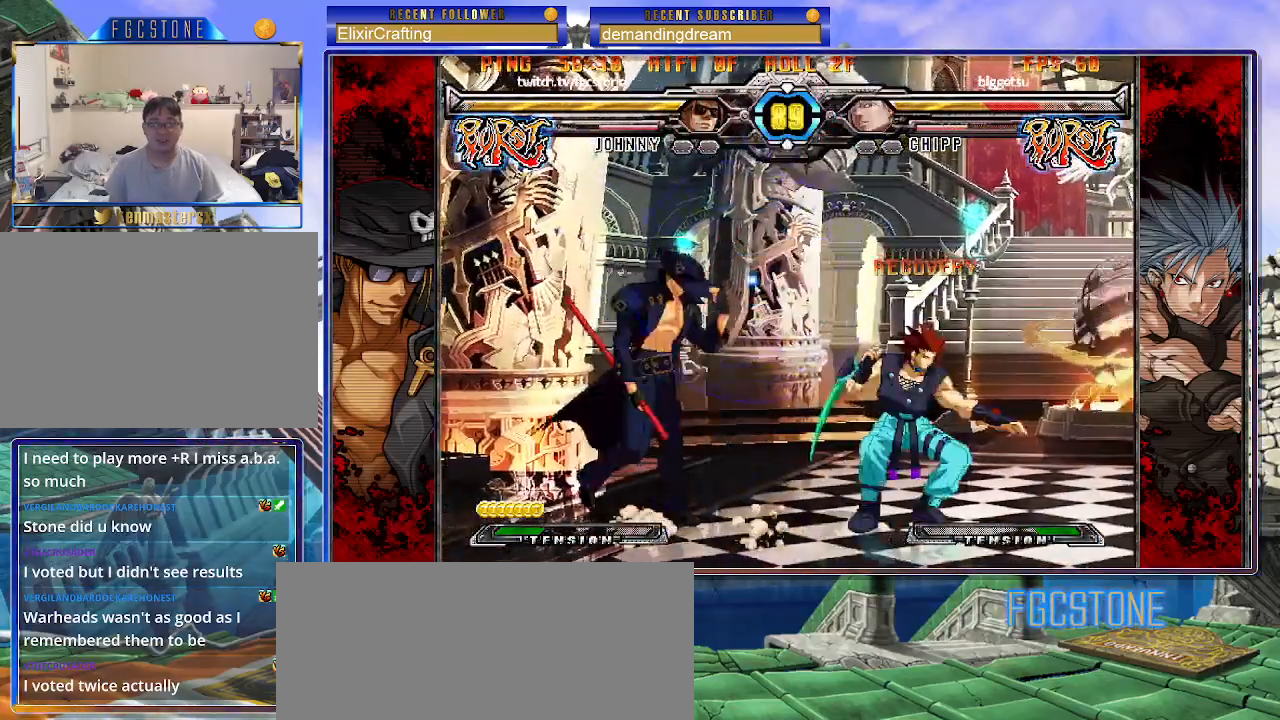
{"buttons": [], "left_stick": "down-left", "events": [[67, "left_stick", "down-left"], [133, "HS", "down"], [267, "HS", "up"]]}
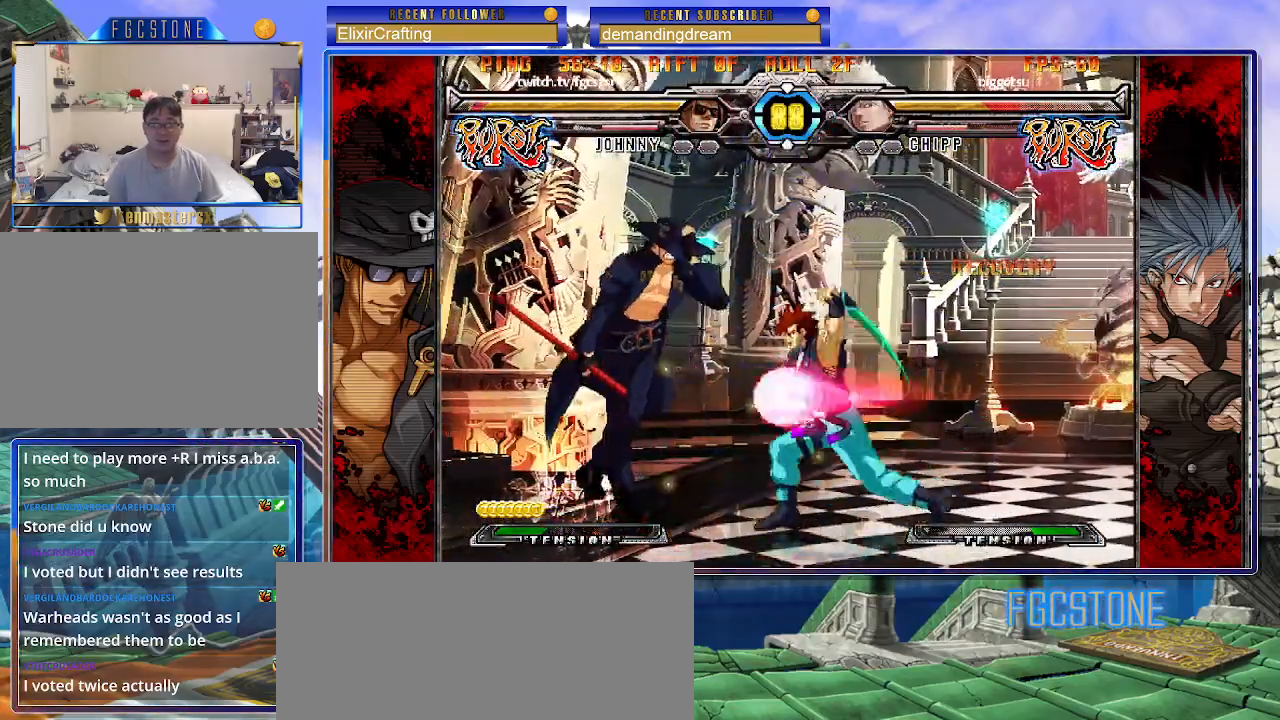
{"buttons": ["K"], "left_stick": "right", "events": [[117, "left_stick", "center"], [167, "left_stick", "right"], [350, "K", "down"], [350, "P", "down"], [400, "S", "down"], [450, "K", "up"], [483, "P", "up"], [500, "K", "down"], [500, "S", "up"]]}
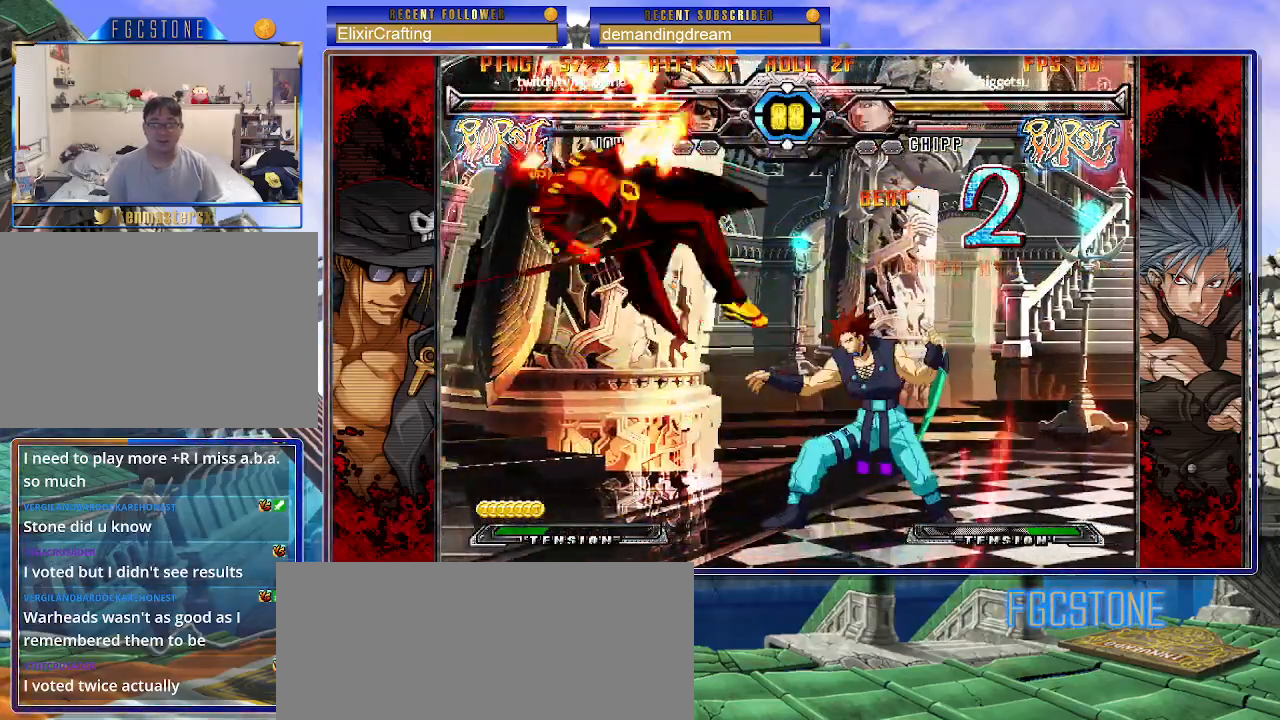
{"buttons": [], "left_stick": "right", "events": [[17, "P", "down"], [83, "S", "down"], [100, "K", "up"], [117, "P", "up"], [150, "K", "down"], [150, "P", "down"], [183, "S", "up"], [233, "S", "down"], [267, "P", "up"], [283, "P", "down"], [367, "K", "up"], [383, "S", "up"], [400, "P", "up"]]}
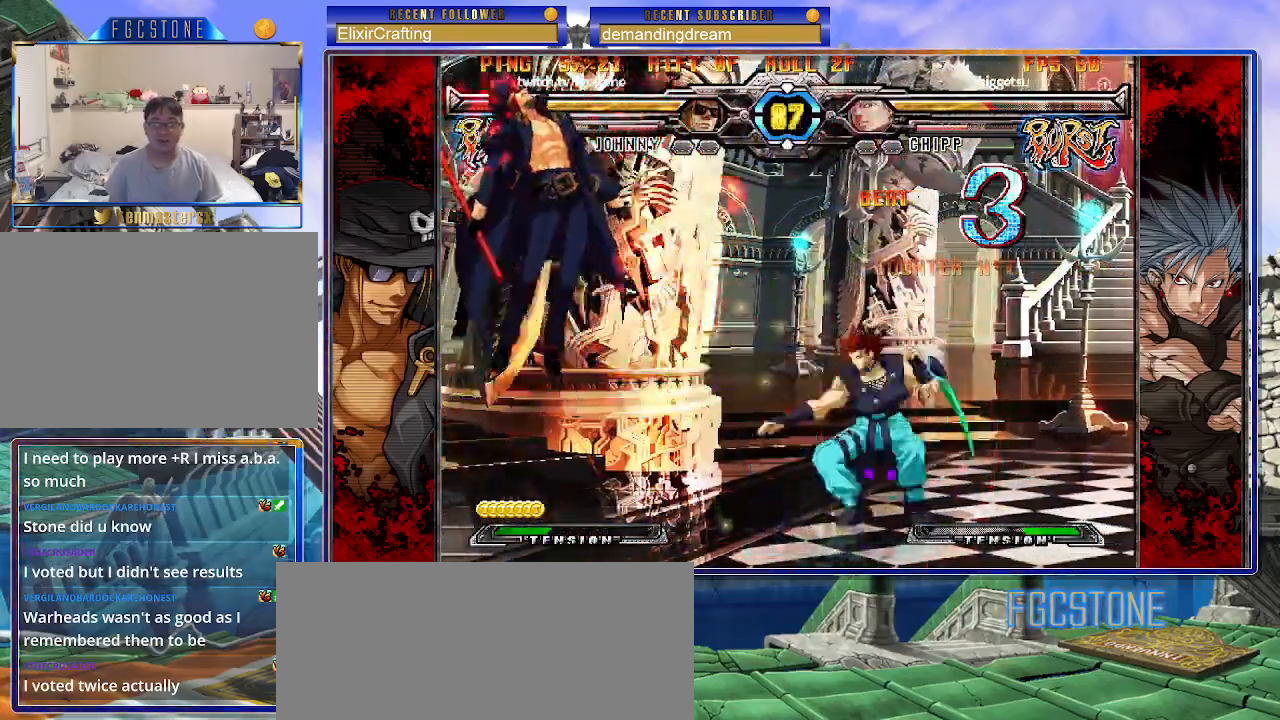
{"buttons": [], "left_stick": "right", "events": [[67, "P", "down"], [83, "K", "down"], [117, "P", "up"], [133, "S", "down"], [150, "K", "up"], [217, "K", "down"], [217, "P", "down"], [233, "S", "up"], [283, "P", "up"], [317, "S", "down"], [367, "P", "down"], [450, "K", "up"], [450, "S", "up"], [467, "P", "up"]]}
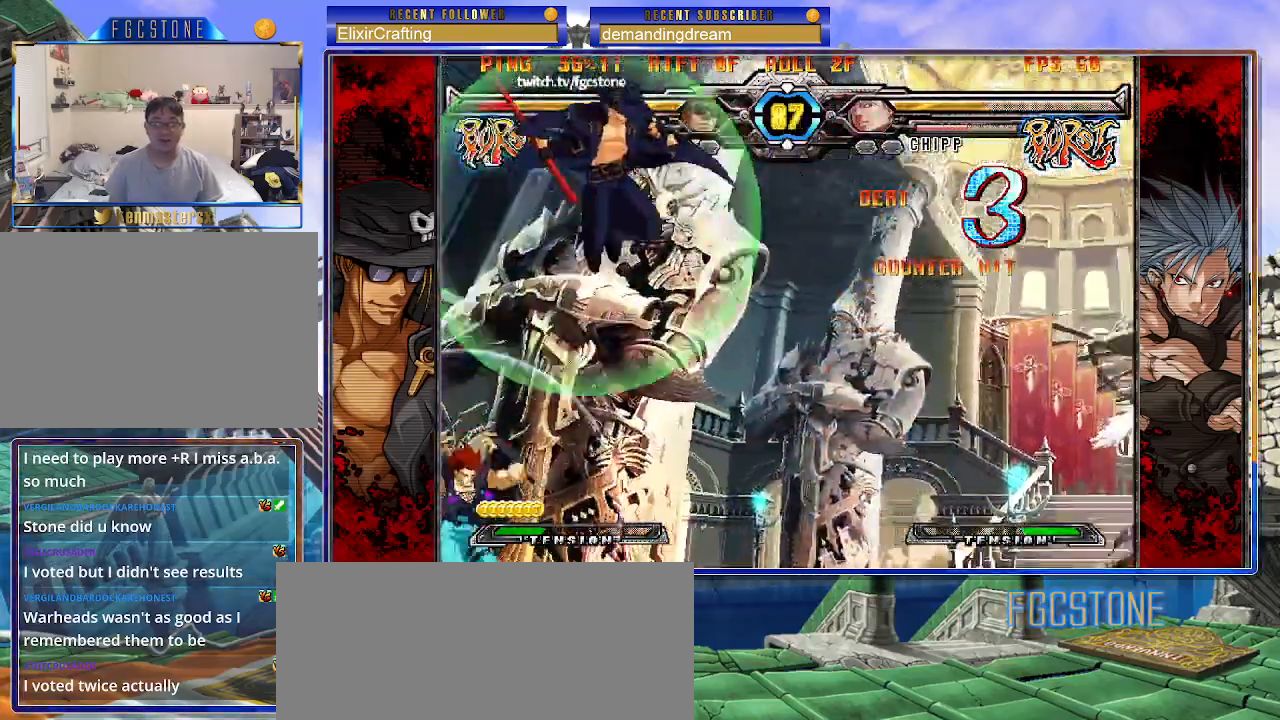
{"buttons": [], "left_stick": "up-right", "events": [[450, "left_stick", "up-right"]]}
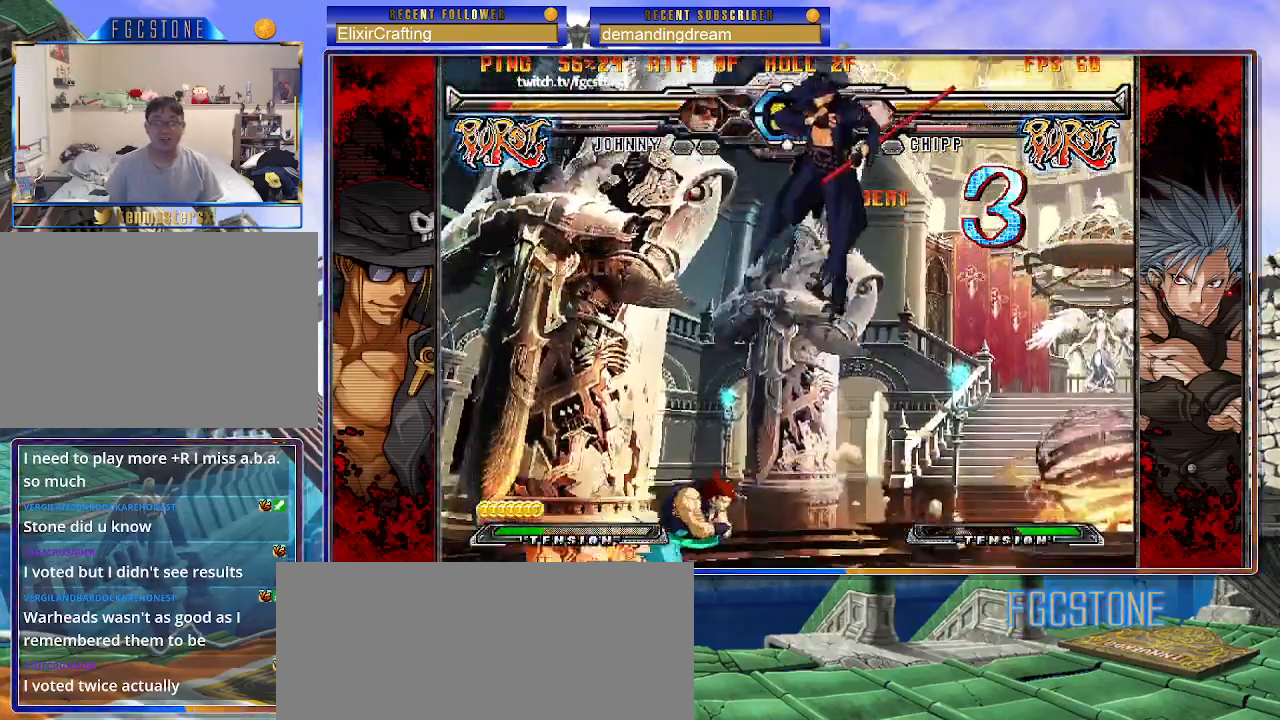
{"buttons": [], "left_stick": "right", "events": [[383, "left_stick", "right"]]}
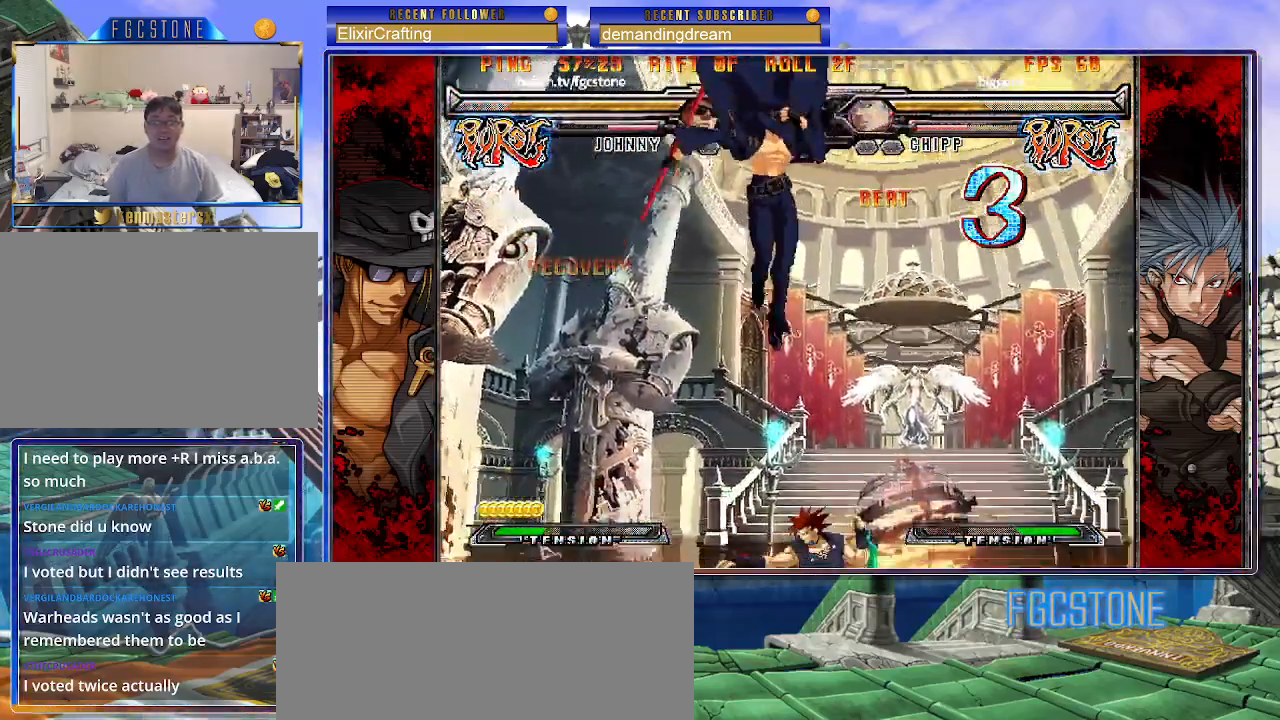
{"buttons": [], "left_stick": "left", "events": [[67, "HS", "down"], [67, "left_stick", "center"], [117, "left_stick", "left"], [183, "HS", "up"]]}
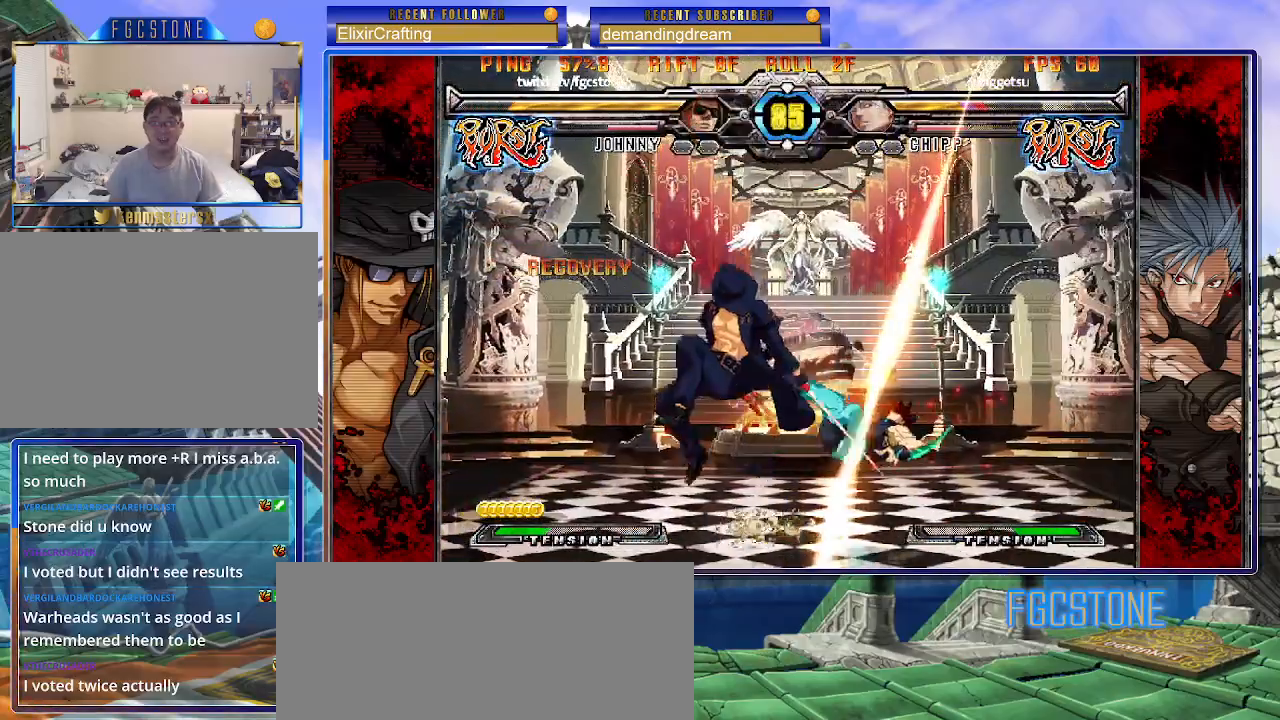
{"buttons": [], "left_stick": "left", "events": [[67, "K", "down"], [150, "K", "up"], [267, "left_stick", "center"], [367, "left_stick", "right"], [467, "left_stick", "left"]]}
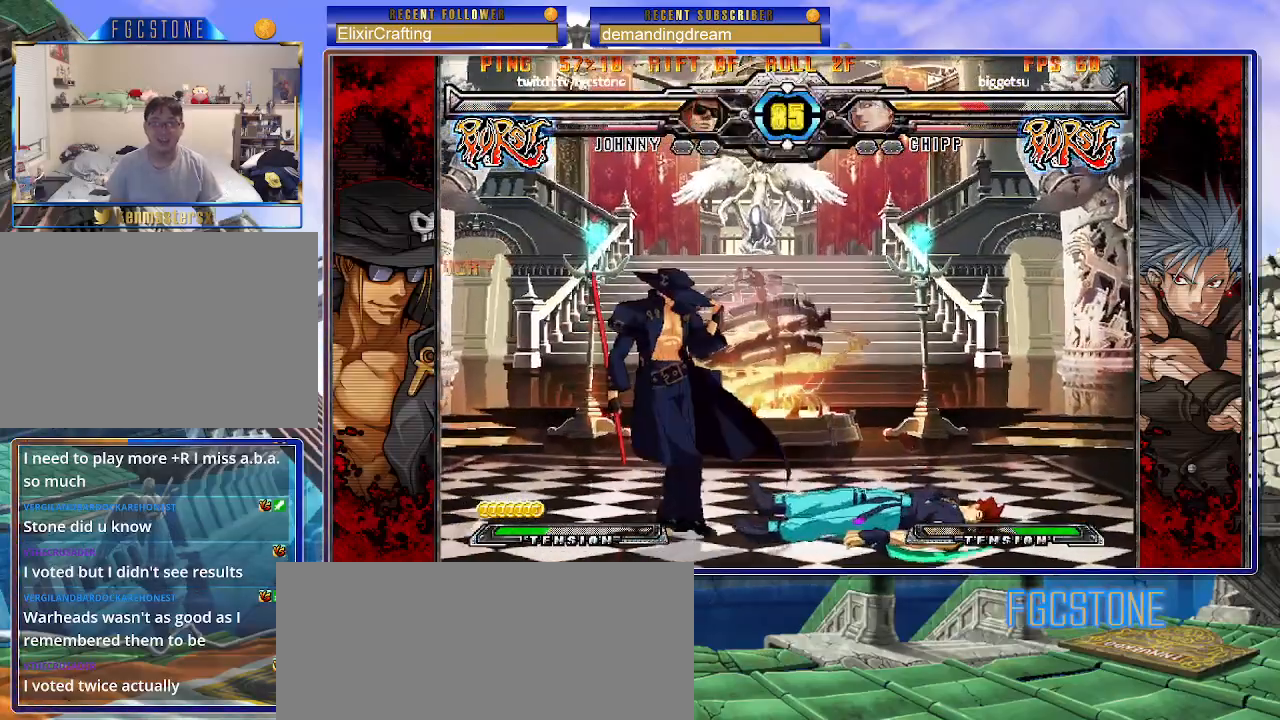
{"buttons": [], "left_stick": "down-left", "events": [[367, "left_stick", "down-left"]]}
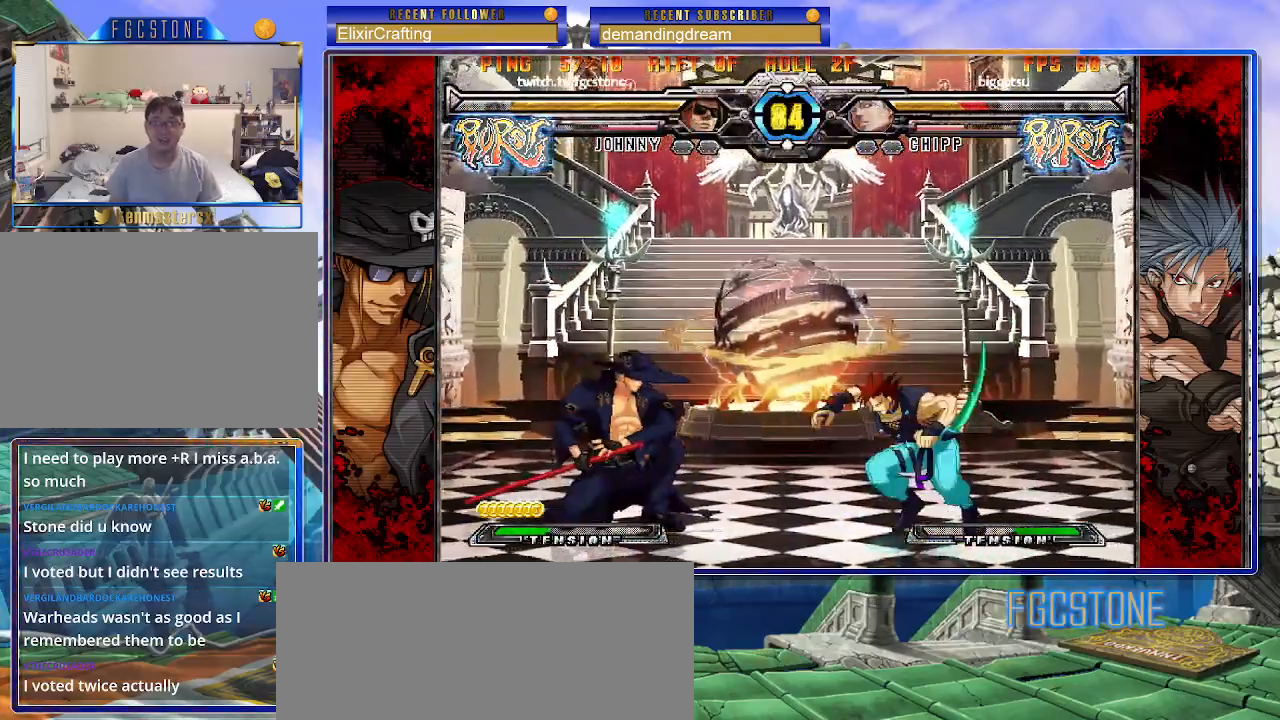
{"buttons": [], "left_stick": "center", "events": [[33, "left_stick", "down-right"], [117, "HS", "down"], [183, "HS", "up"], [183, "left_stick", "center"], [350, "left_stick", "right"], [417, "left_stick", "center"]]}
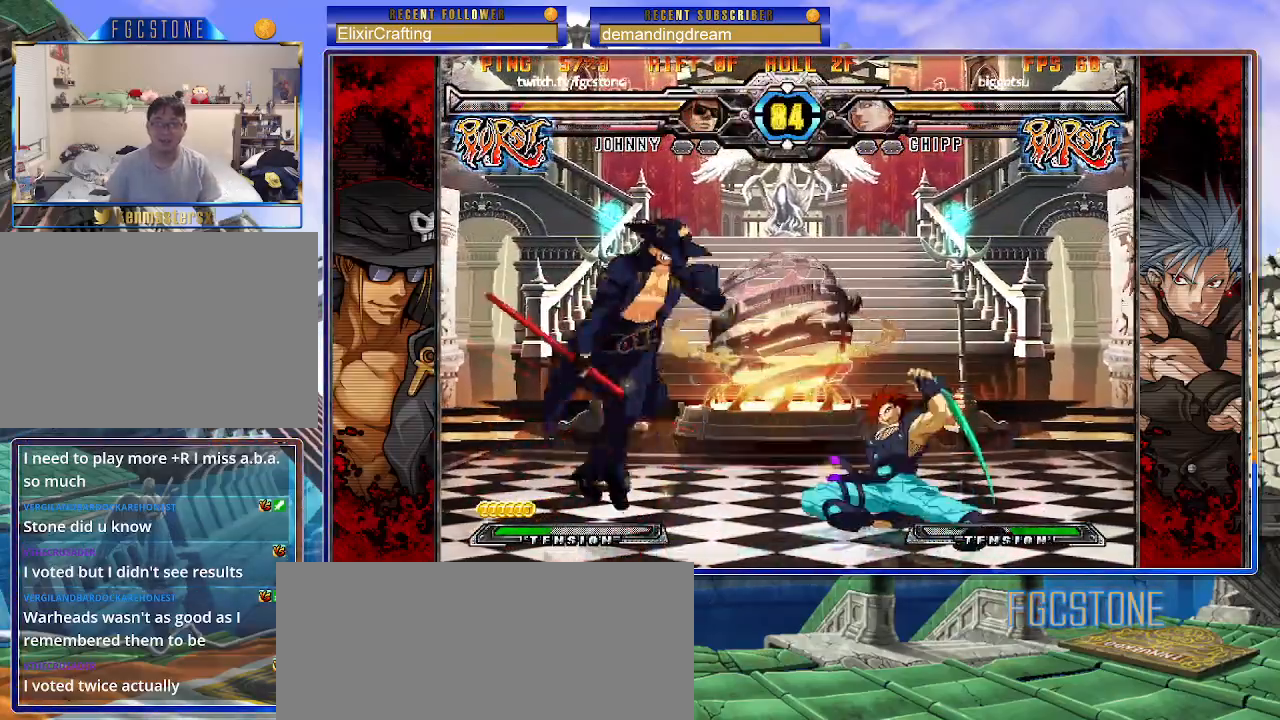
{"buttons": [], "left_stick": "center", "events": [[117, "K", "down"], [133, "P", "down"], [167, "S", "down"], [217, "K", "up"], [217, "P", "up"], [267, "S", "up"], [283, "K", "down"], [283, "P", "down"], [350, "S", "down"], [367, "K", "up"], [383, "P", "up"], [450, "P", "down"], [450, "S", "up"], [483, "P", "up"]]}
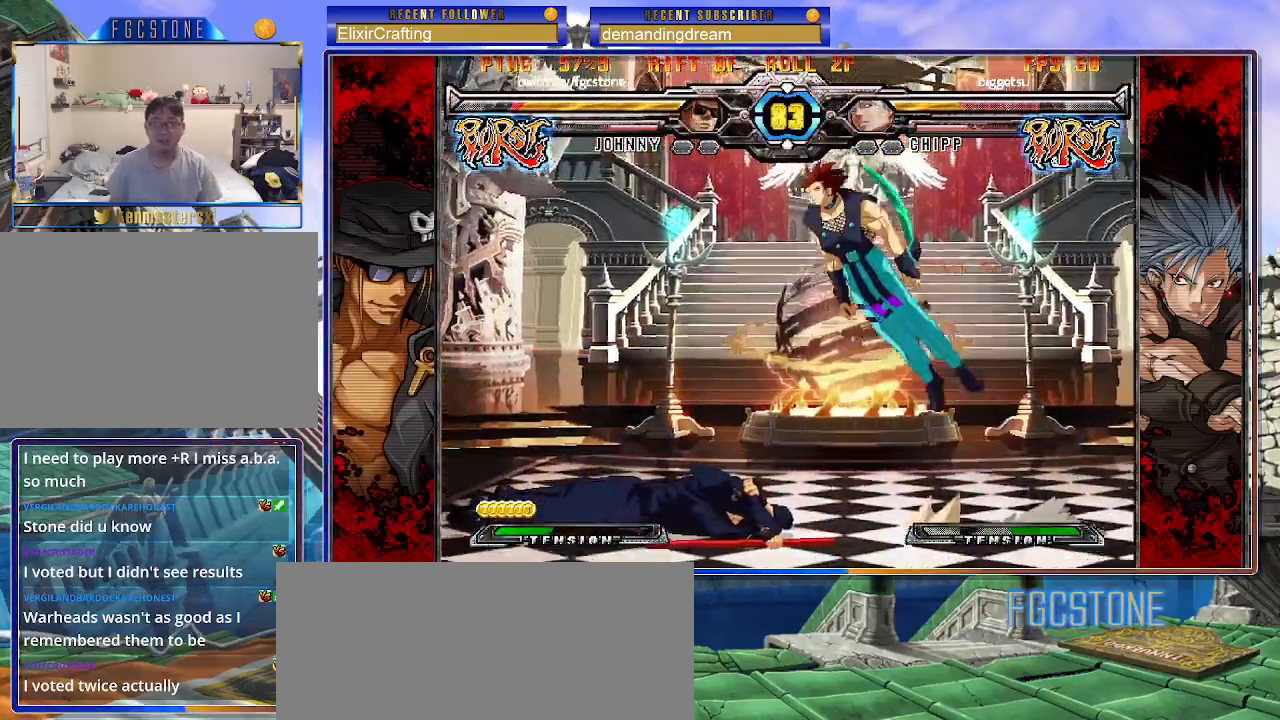
{"buttons": [], "left_stick": "down-right", "events": [[383, "left_stick", "right"], [500, "left_stick", "down-right"]]}
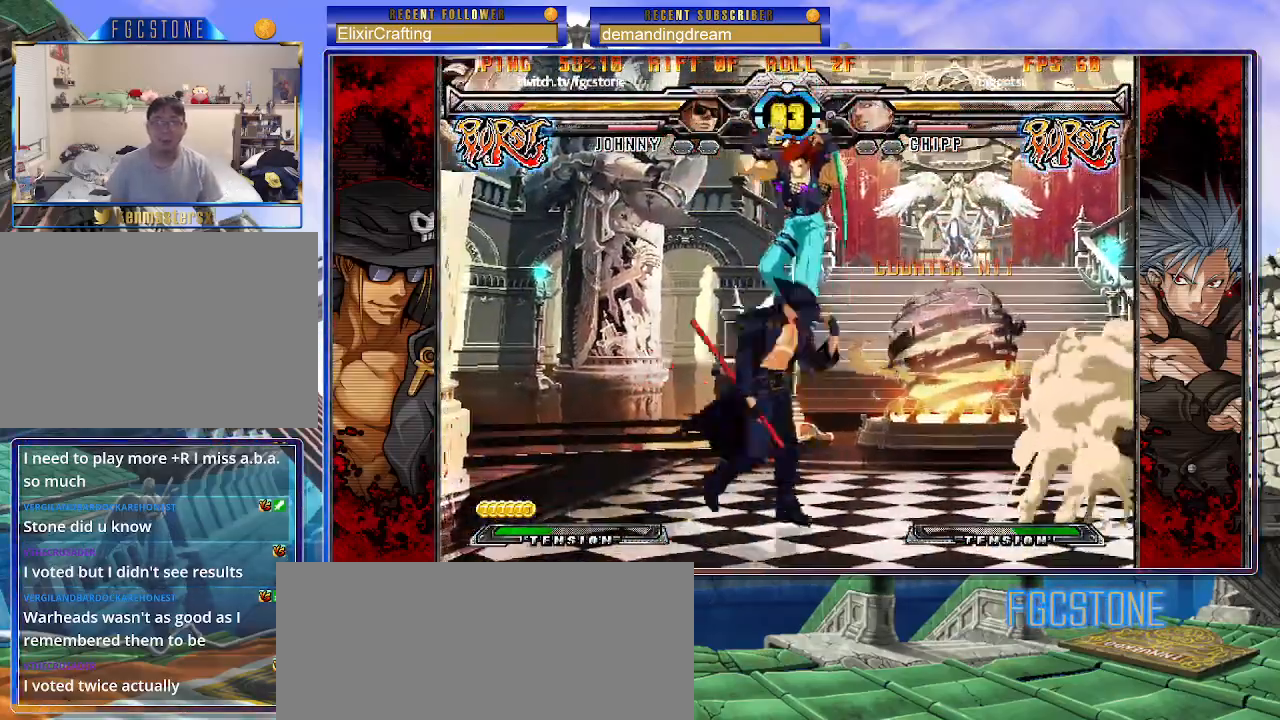
{"buttons": [], "left_stick": "down-right", "events": [[17, "D", "down"], [17, "HS", "down"], [133, "HS", "up"], [150, "D", "up"]]}
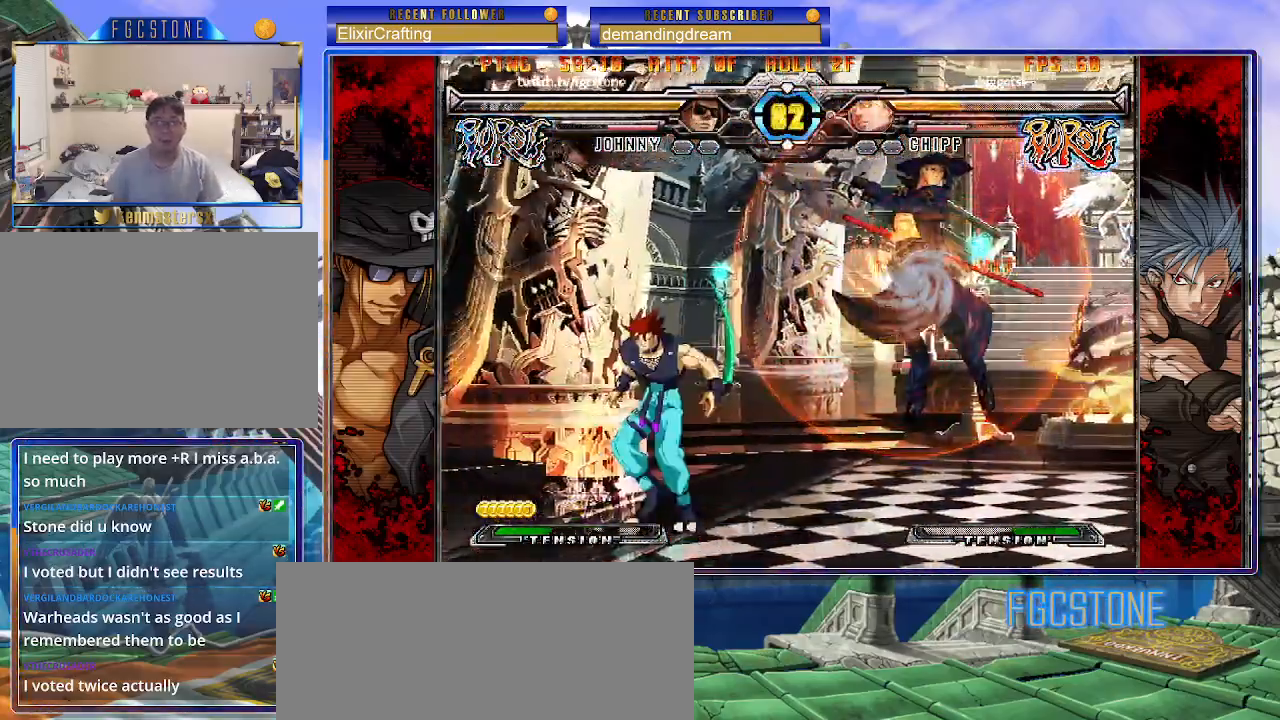
{"buttons": ["HS"], "left_stick": "down-right", "events": [[50, "left_stick", "center"], [233, "left_stick", "down-right"], [400, "HS", "down"]]}
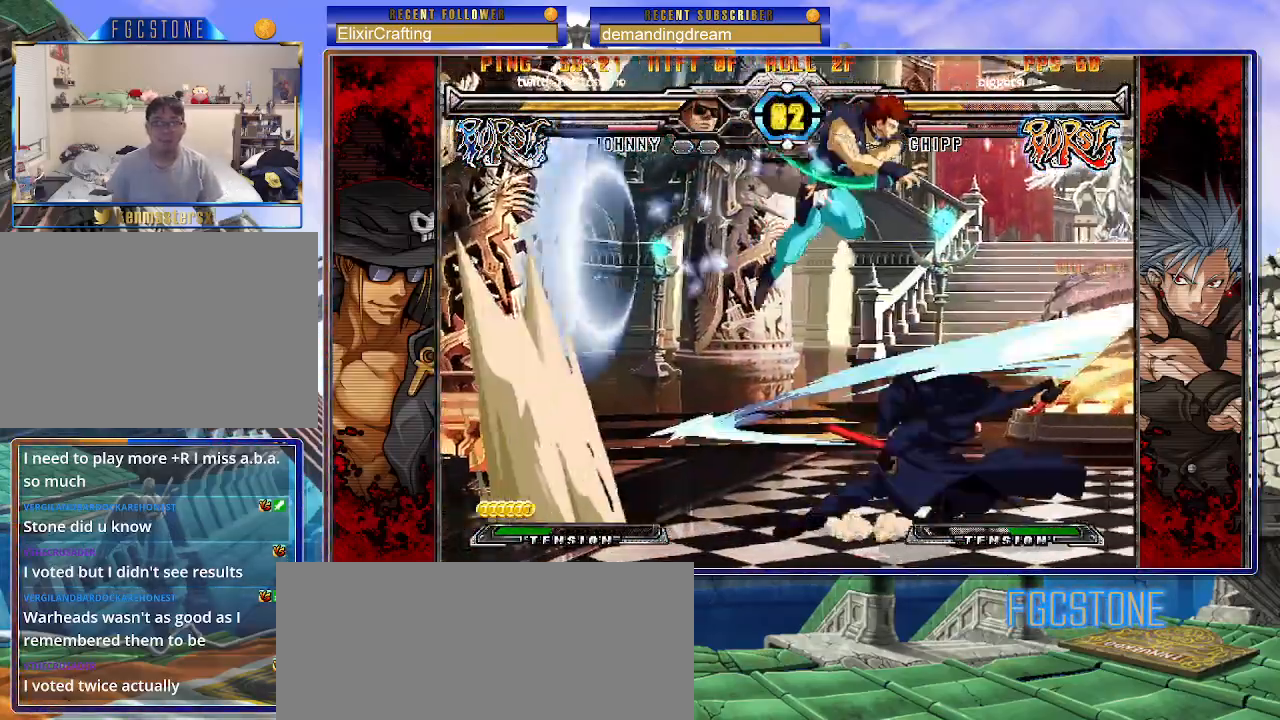
{"buttons": ["K"], "left_stick": "left", "events": [[33, "HS", "up"], [183, "left_stick", "center"], [283, "left_stick", "left"], [483, "K", "down"]]}
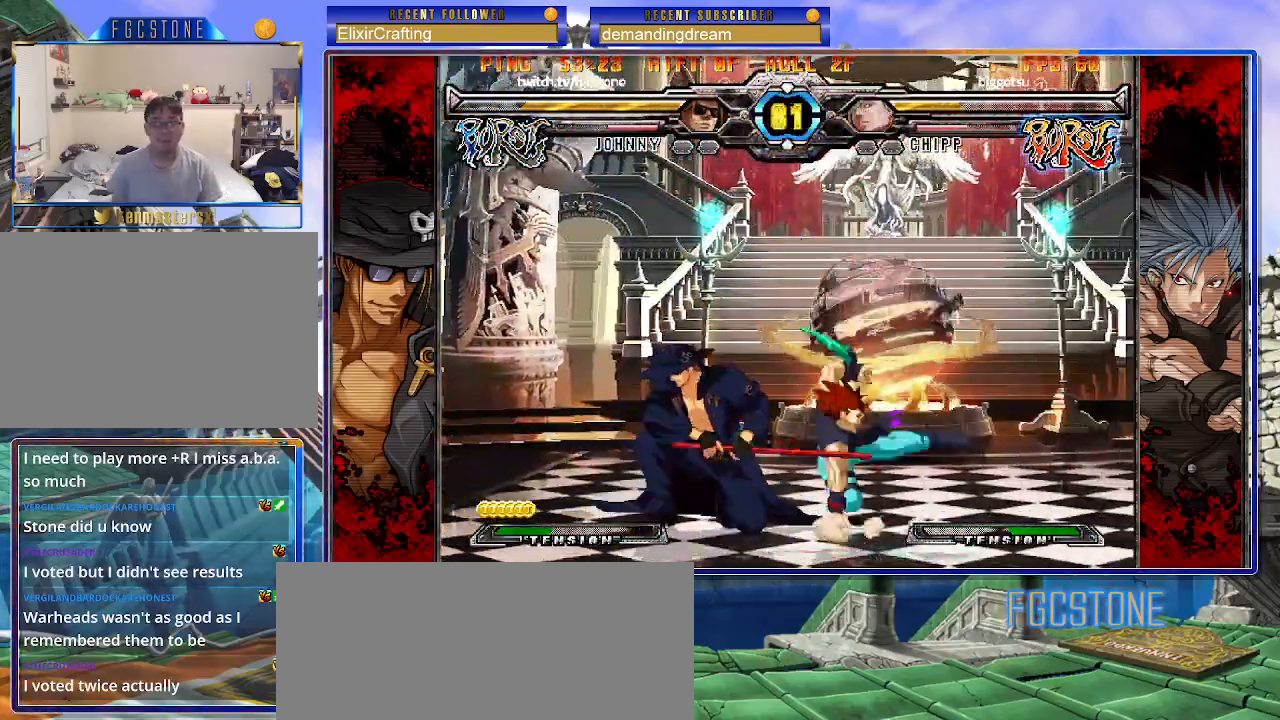
{"buttons": [], "left_stick": "down-left", "events": [[67, "K", "up"], [133, "HS", "down"], [250, "HS", "up"], [317, "left_stick", "down-left"]]}